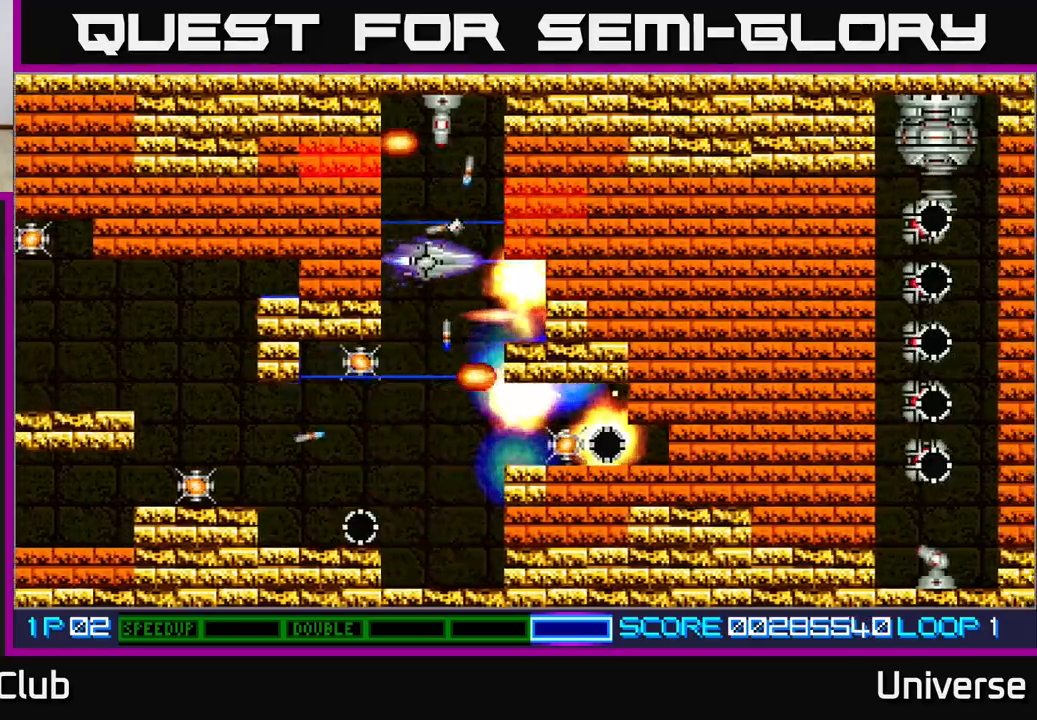
Gameplay with a controller (Xbox layout); each line is a JSON object with the inputs held at the frame after it (dt_ms = milliseconds from this image to that frame). "events" lists button and stick changes between this image and that frame as [ms after this image, input, new state], when the widget could be followed in between. Not read: right_stick.
{"dt_ms": 500, "buttons": ["A", "DPAD_LEFT"], "left_stick": "center", "events": [[50, "DPAD_LEFT", "down"], [67, "DPAD_UP", "up"], [83, "DPAD_LEFT", "up"], [250, "R1", "up"], [283, "DPAD_DOWN", "down"], [383, "DPAD_LEFT", "down"], [400, "DPAD_DOWN", "up"]]}
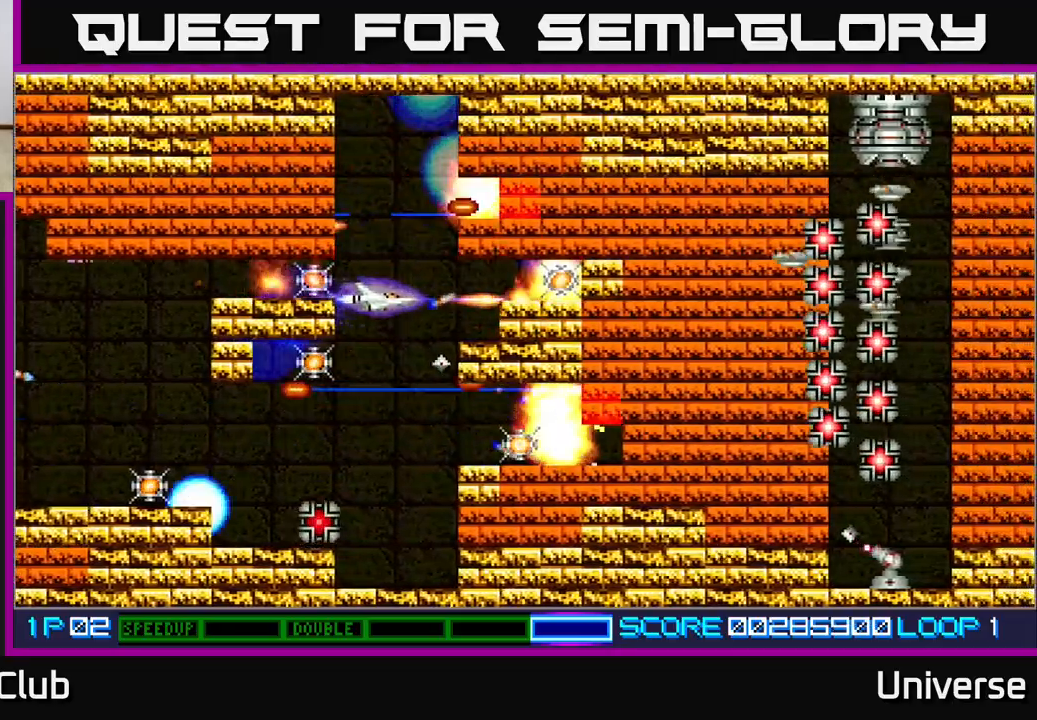
{"dt_ms": 500, "buttons": ["A"], "left_stick": "center"}
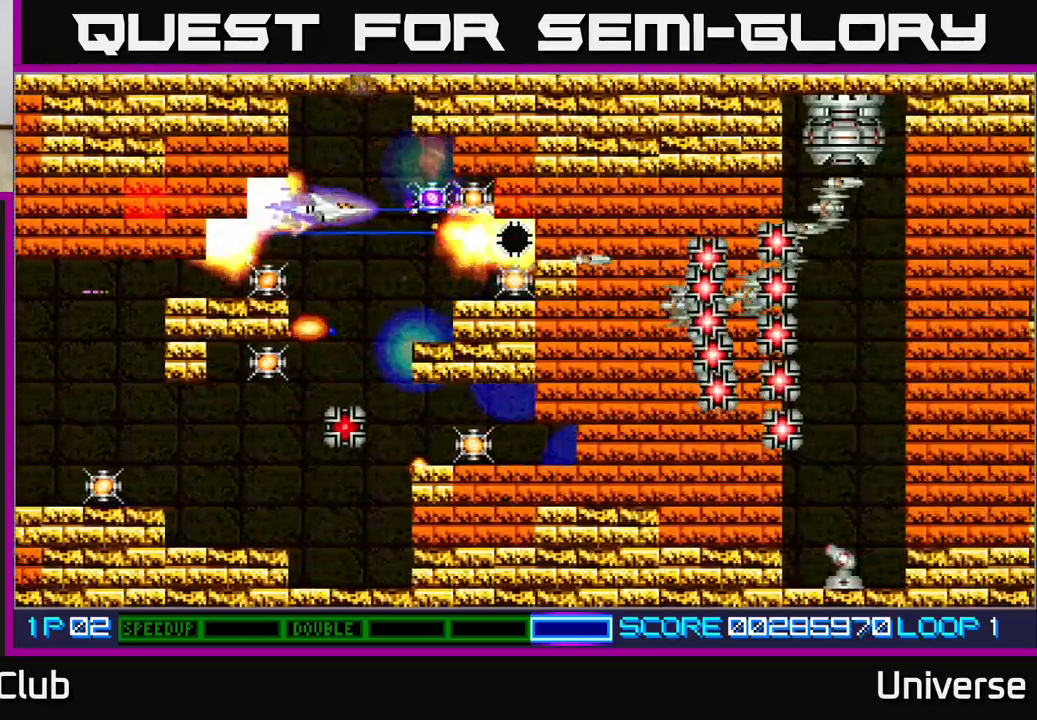
{"dt_ms": 1000, "buttons": ["A"], "left_stick": "center"}
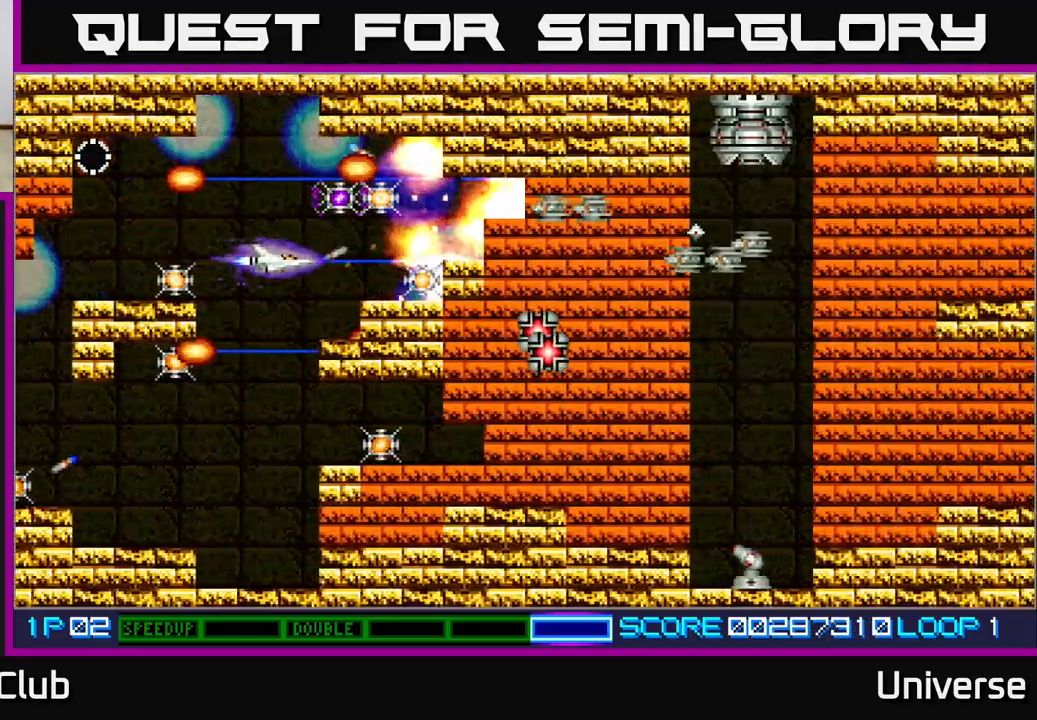
{"dt_ms": 500, "buttons": ["A"], "left_stick": "center", "events": [[33, "DPAD_LEFT", "down"], [133, "DPAD_LEFT", "up"]]}
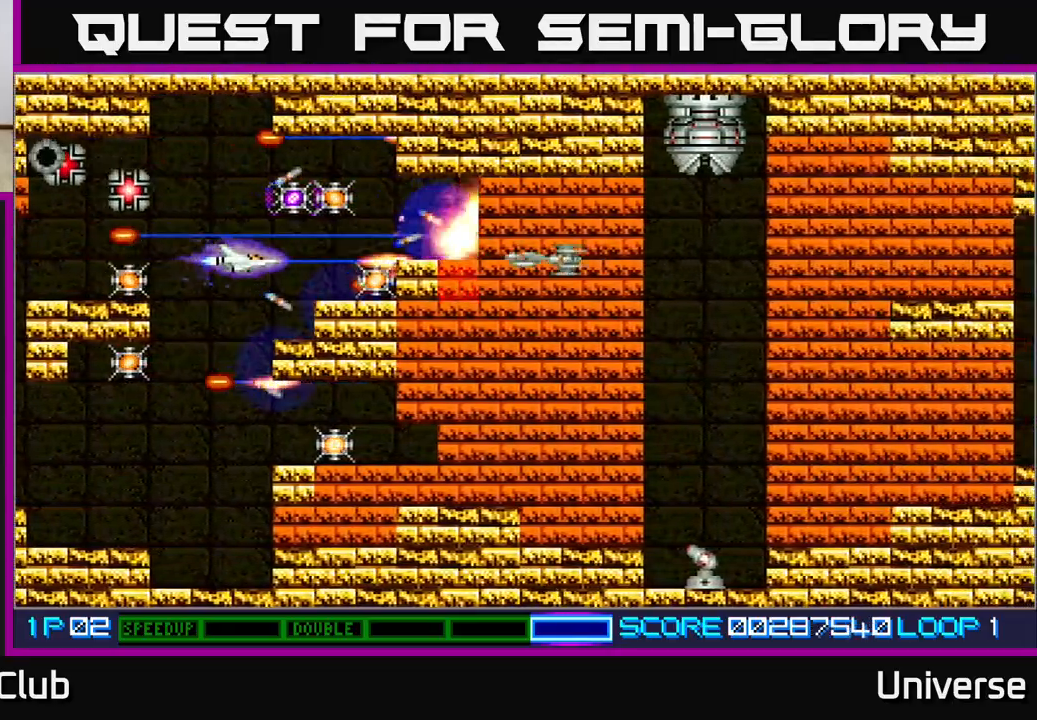
{"dt_ms": 500, "buttons": ["A"], "left_stick": "center", "events": [[100, "DPAD_LEFT", "down"], [200, "DPAD_LEFT", "up"], [383, "DPAD_LEFT", "down"], [500, "DPAD_LEFT", "up"]]}
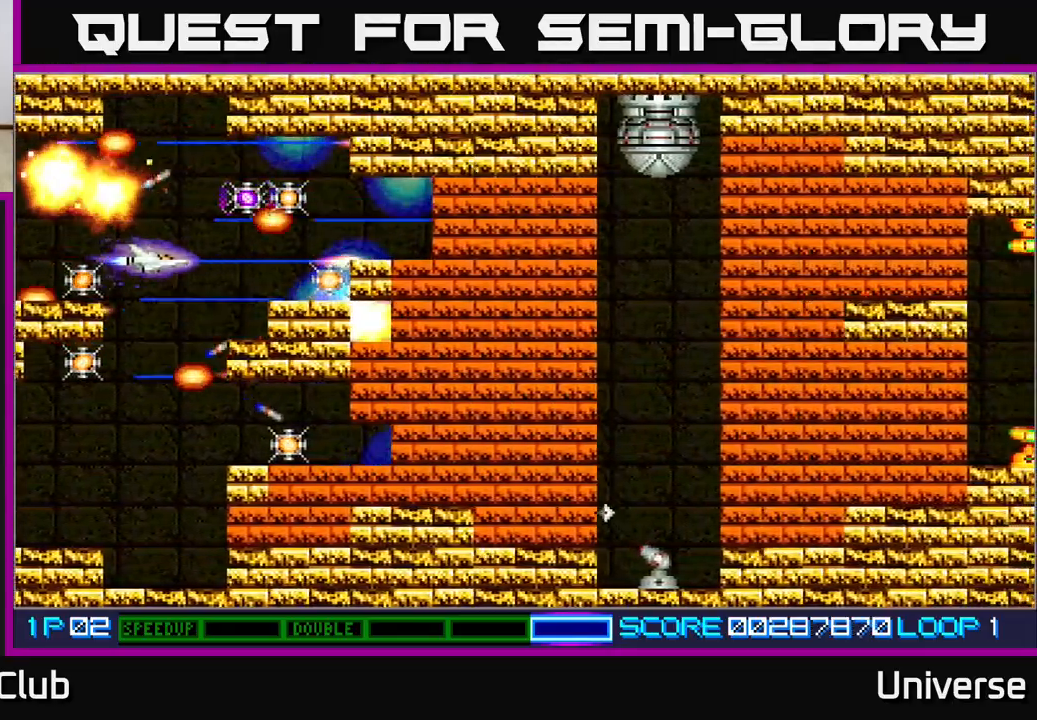
{"dt_ms": 500, "buttons": ["A", "DPAD_DOWN", "DPAD_LEFT"], "left_stick": "center", "events": [[267, "DPAD_DOWN", "down"], [500, "DPAD_LEFT", "down"]]}
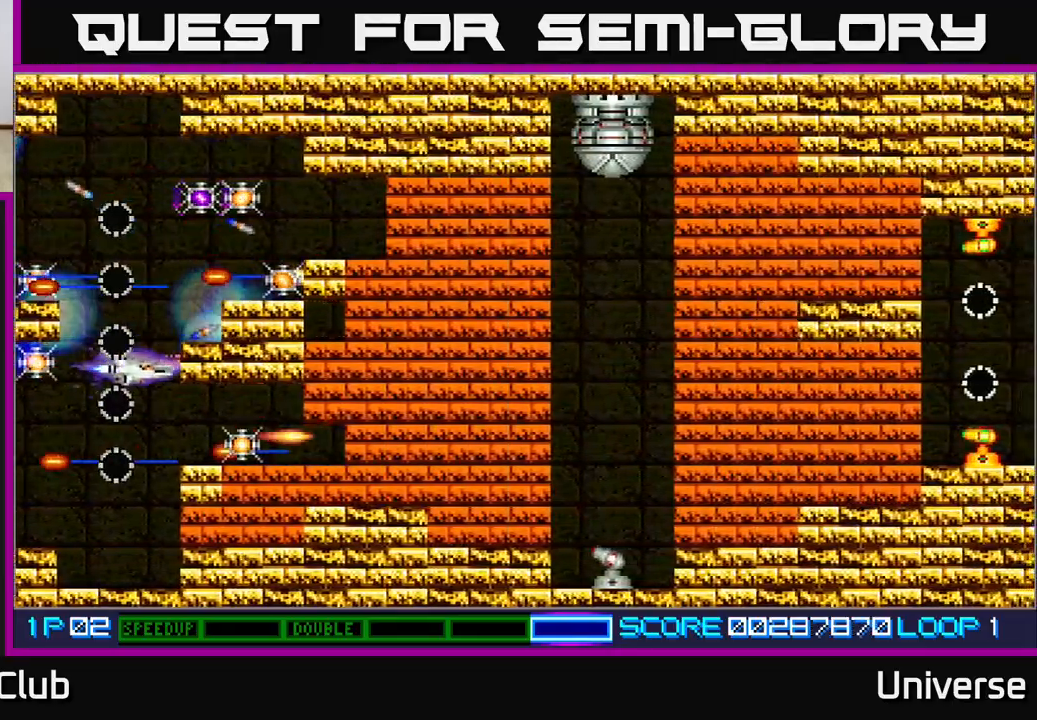
{"dt_ms": 500, "buttons": ["A", "R1", "DPAD_RIGHT"], "left_stick": "center", "events": [[183, "DPAD_LEFT", "up"], [233, "DPAD_DOWN", "up"], [500, "DPAD_RIGHT", "down"], [500, "R1", "down"]]}
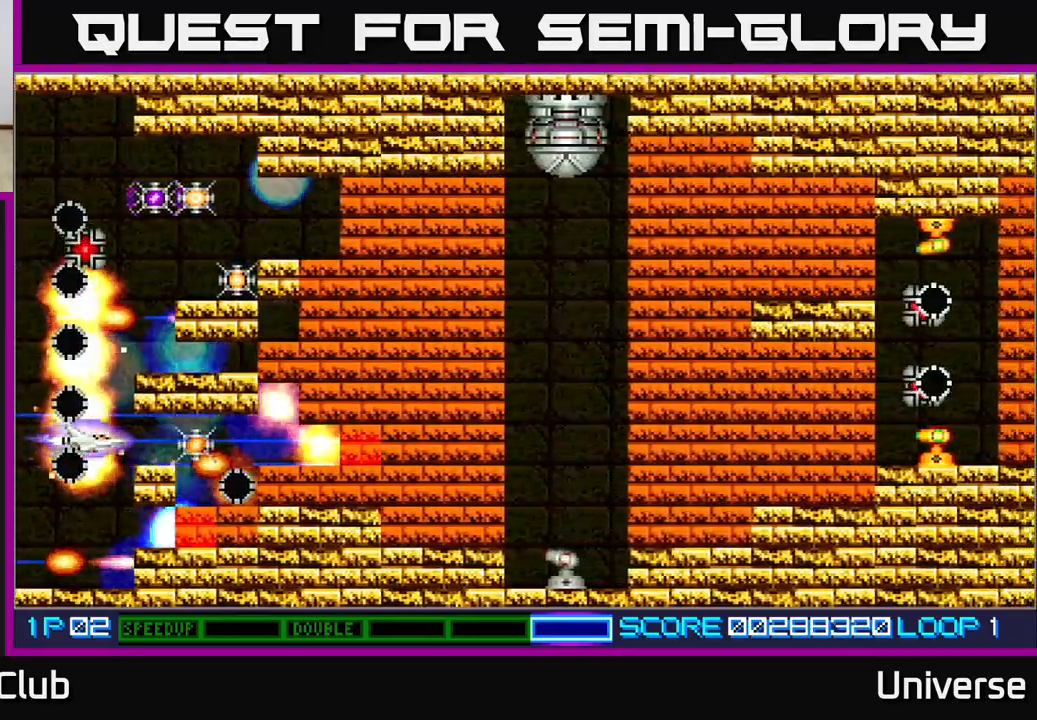
{"dt_ms": 500, "buttons": ["A"], "left_stick": "center", "events": [[17, "DPAD_RIGHT", "up"], [167, "DPAD_LEFT", "down"], [267, "DPAD_LEFT", "up"], [500, "R1", "up"]]}
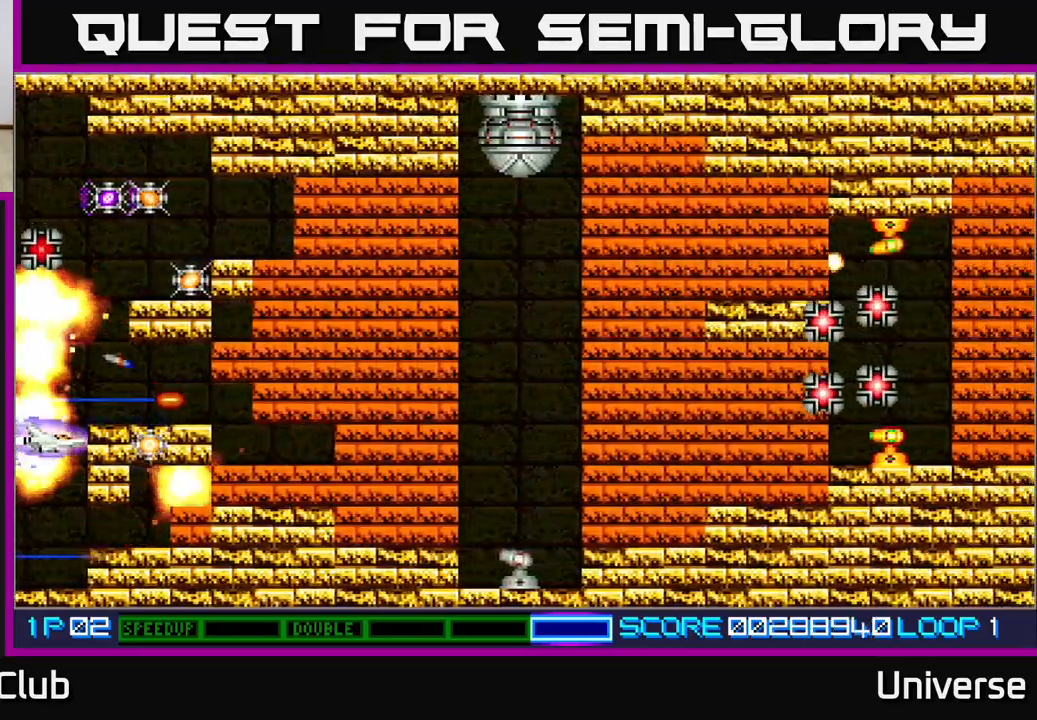
{"dt_ms": 500, "buttons": ["A"], "left_stick": "center", "events": [[83, "DPAD_UP", "down"], [117, "DPAD_RIGHT", "down"], [150, "DPAD_UP", "up"], [233, "DPAD_UP", "down"], [233, "R1", "down"], [267, "DPAD_RIGHT", "up"], [350, "DPAD_UP", "up"], [467, "R1", "up"]]}
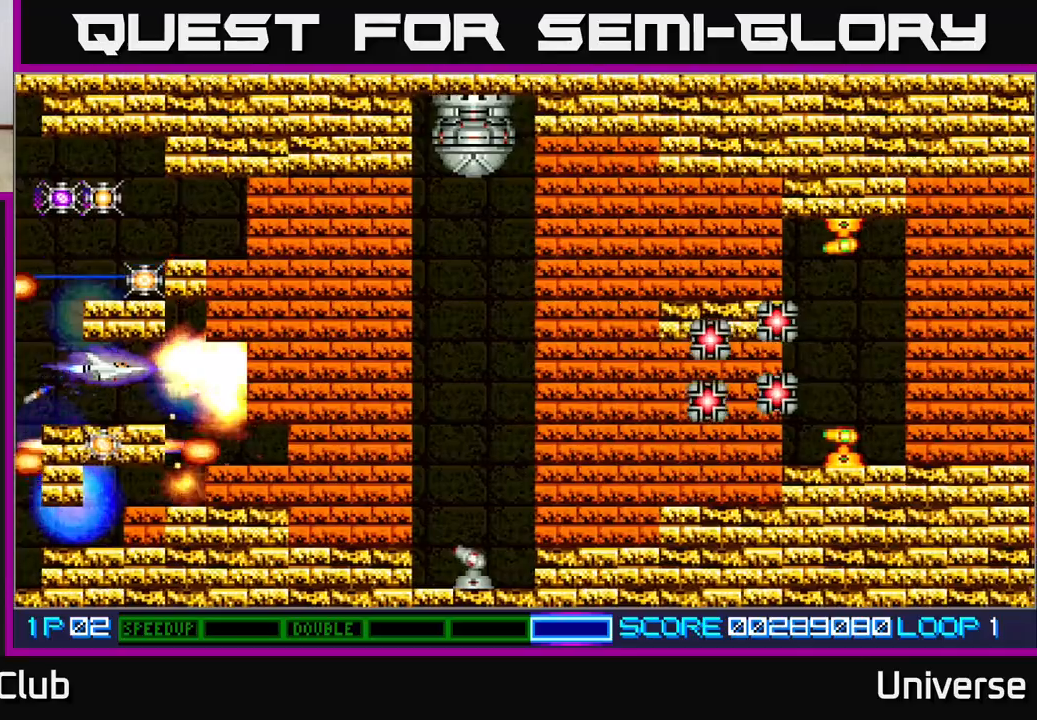
{"dt_ms": 500, "buttons": ["A"], "left_stick": "center", "events": [[333, "DPAD_RIGHT", "down"], [383, "DPAD_DOWN", "down"], [433, "DPAD_DOWN", "up"], [433, "DPAD_RIGHT", "up"]]}
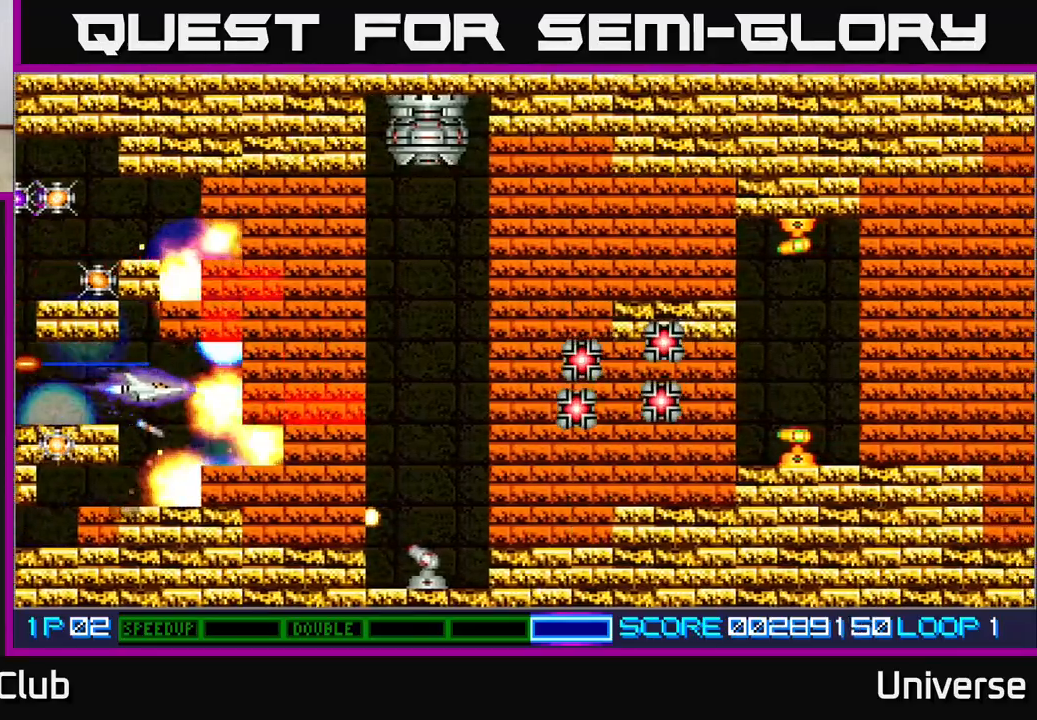
{"dt_ms": 500, "buttons": ["A"], "left_stick": "center", "events": []}
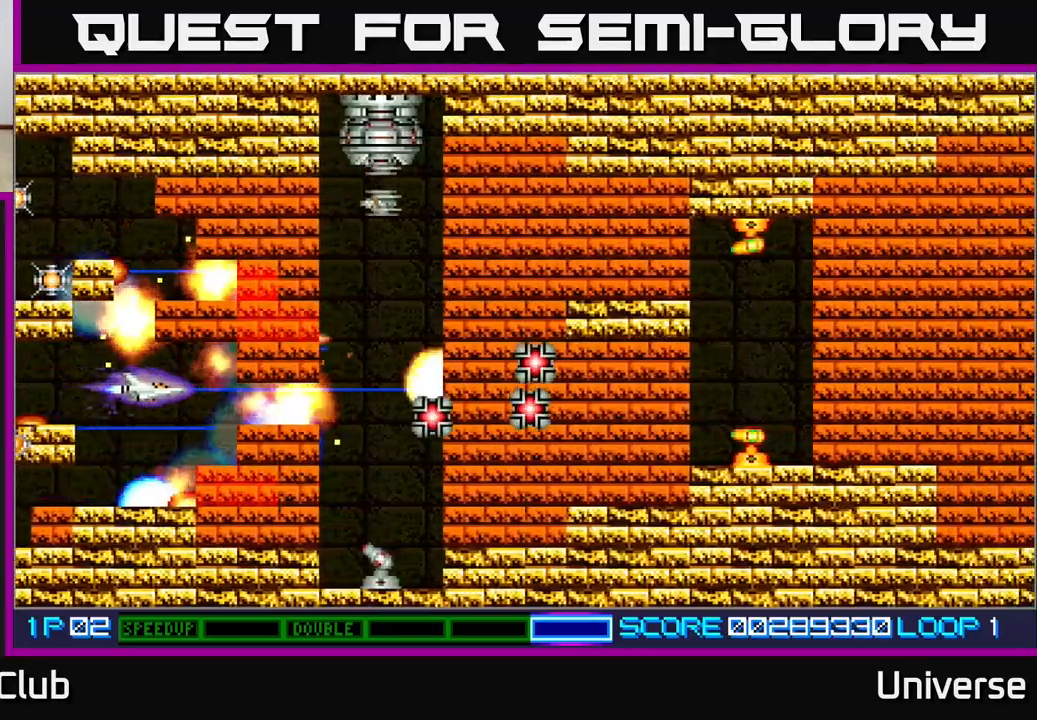
{"dt_ms": 500, "buttons": ["A"], "left_stick": "center", "events": [[383, "DPAD_RIGHT", "down"], [467, "DPAD_RIGHT", "up"]]}
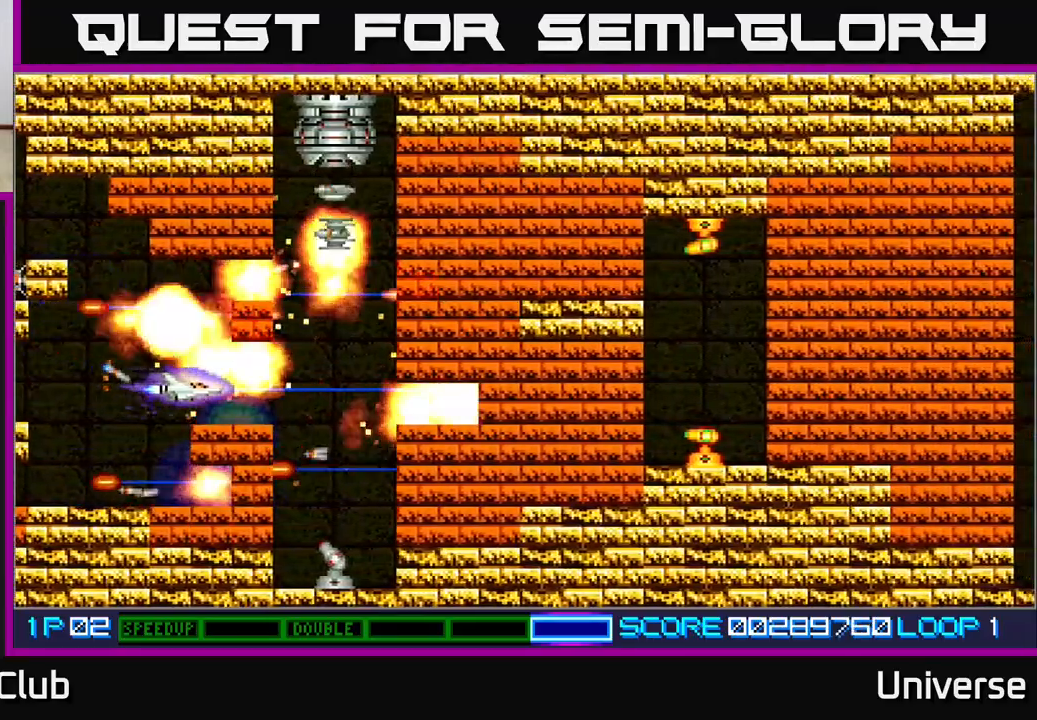
{"dt_ms": 500, "buttons": ["A", "DPAD_UP"], "left_stick": "center", "events": [[333, "DPAD_RIGHT", "down"], [483, "DPAD_RIGHT", "up"], [500, "DPAD_UP", "down"]]}
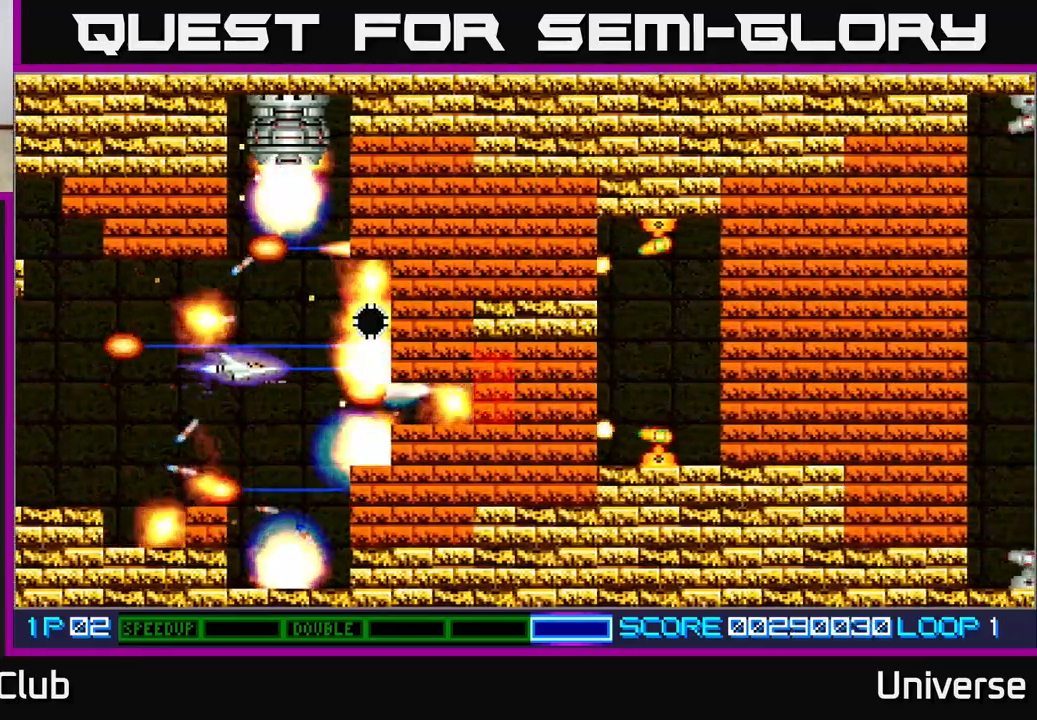
{"dt_ms": 500, "buttons": ["A", "DPAD_UP", "DPAD_LEFT"], "left_stick": "center", "events": [[117, "R1", "down"], [267, "DPAD_RIGHT", "down"], [267, "DPAD_UP", "up"], [333, "DPAD_DOWN", "down"], [333, "DPAD_RIGHT", "up"], [350, "DPAD_DOWN", "up"], [383, "DPAD_LEFT", "down"], [383, "DPAD_UP", "down"], [433, "R1", "up"]]}
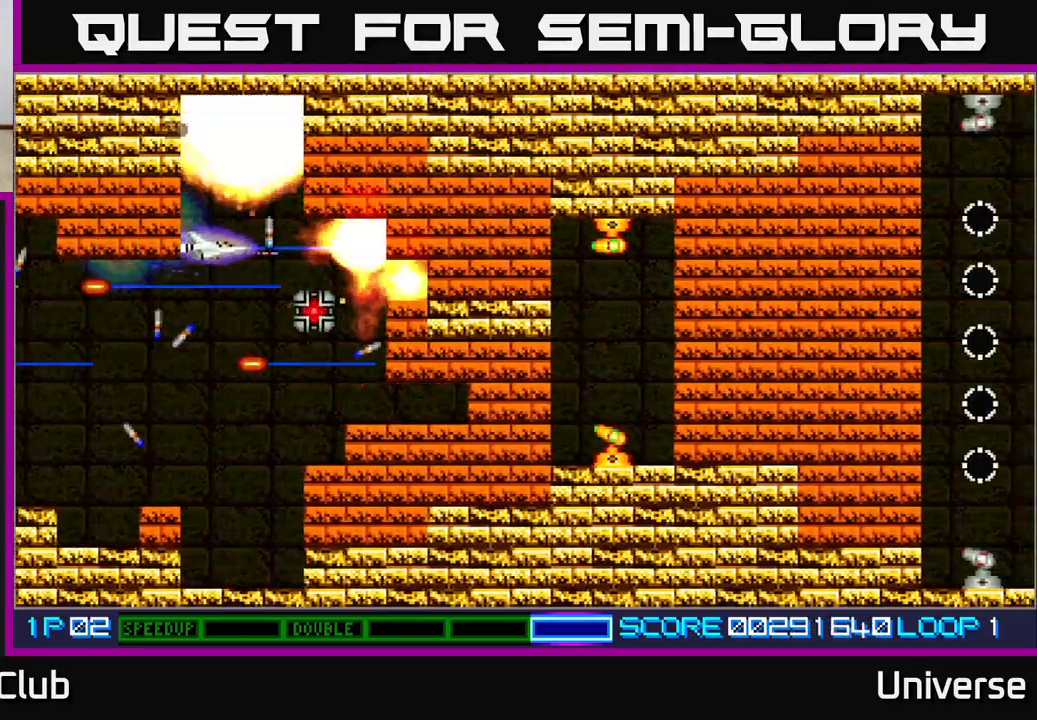
{"dt_ms": 1000, "buttons": ["A", "DPAD_RIGHT"], "left_stick": "center"}
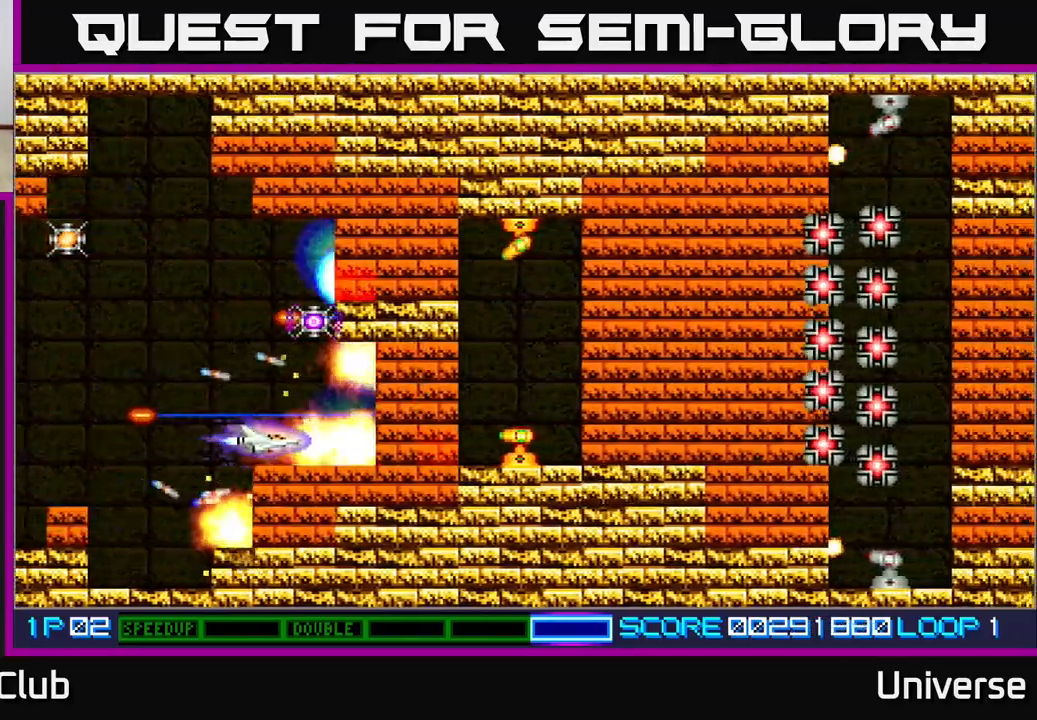
{"dt_ms": 500, "buttons": ["A", "DPAD_RIGHT"], "left_stick": "center", "events": [[117, "DPAD_LEFT", "down"], [117, "DPAD_RIGHT", "up"], [267, "DPAD_LEFT", "up"], [500, "DPAD_RIGHT", "down"]]}
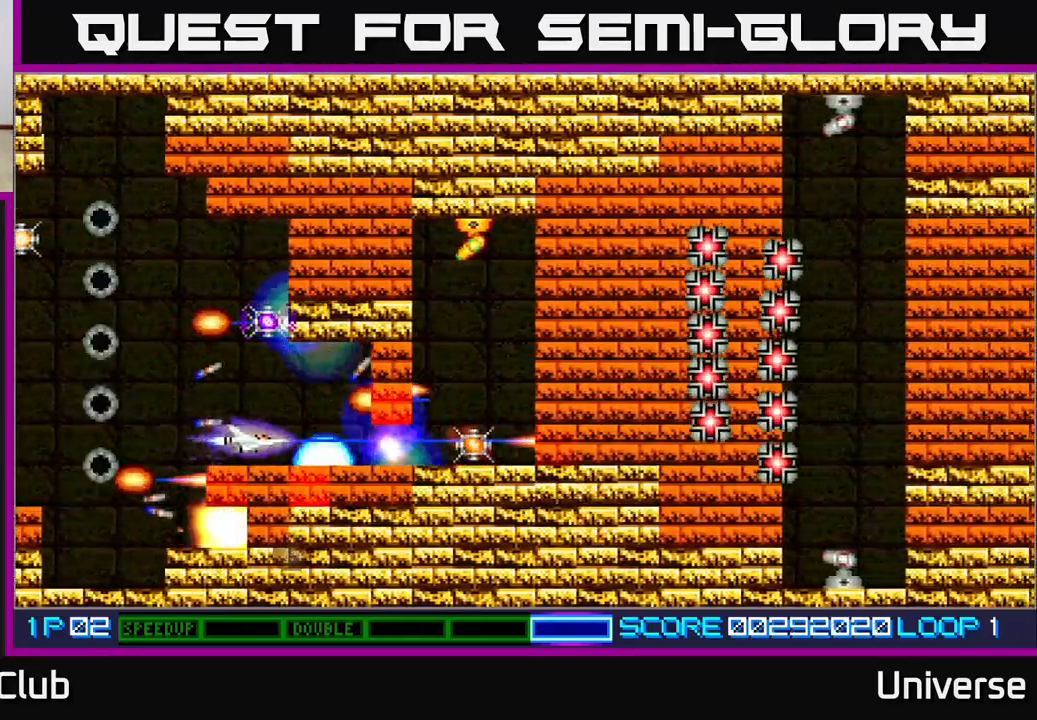
{"dt_ms": 500, "buttons": ["A"], "left_stick": "center", "events": [[283, "DPAD_RIGHT", "up"]]}
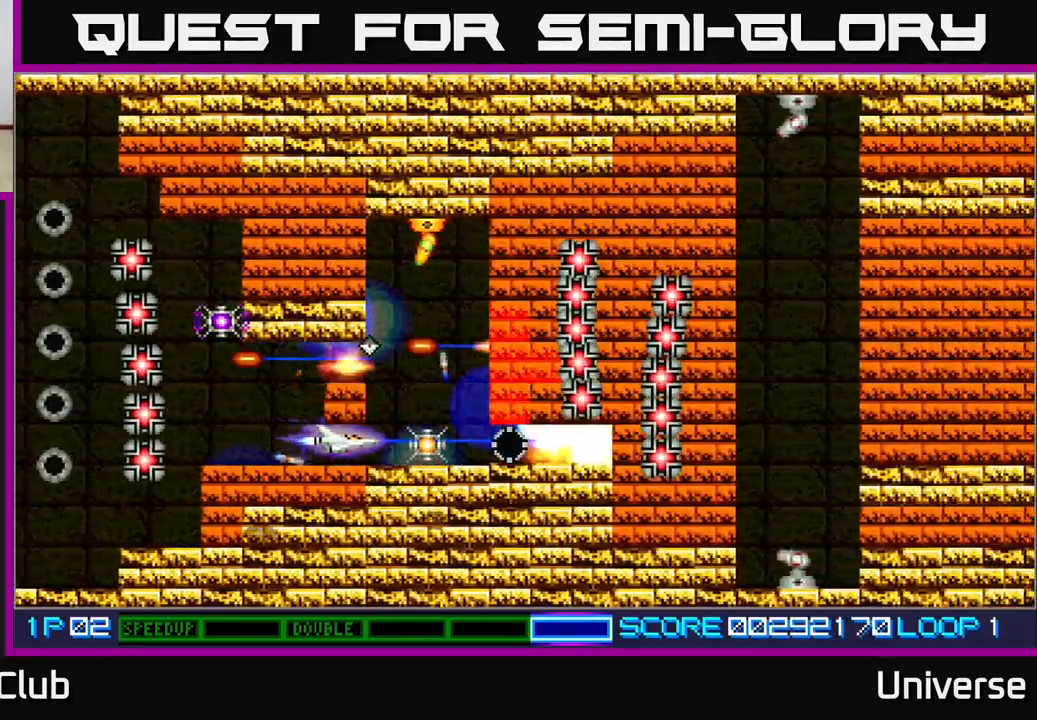
{"dt_ms": 500, "buttons": ["A", "DPAD_UP", "DPAD_RIGHT"], "left_stick": "center", "events": [[300, "DPAD_UP", "down"], [383, "DPAD_RIGHT", "down"], [417, "DPAD_RIGHT", "up"], [500, "DPAD_RIGHT", "down"]]}
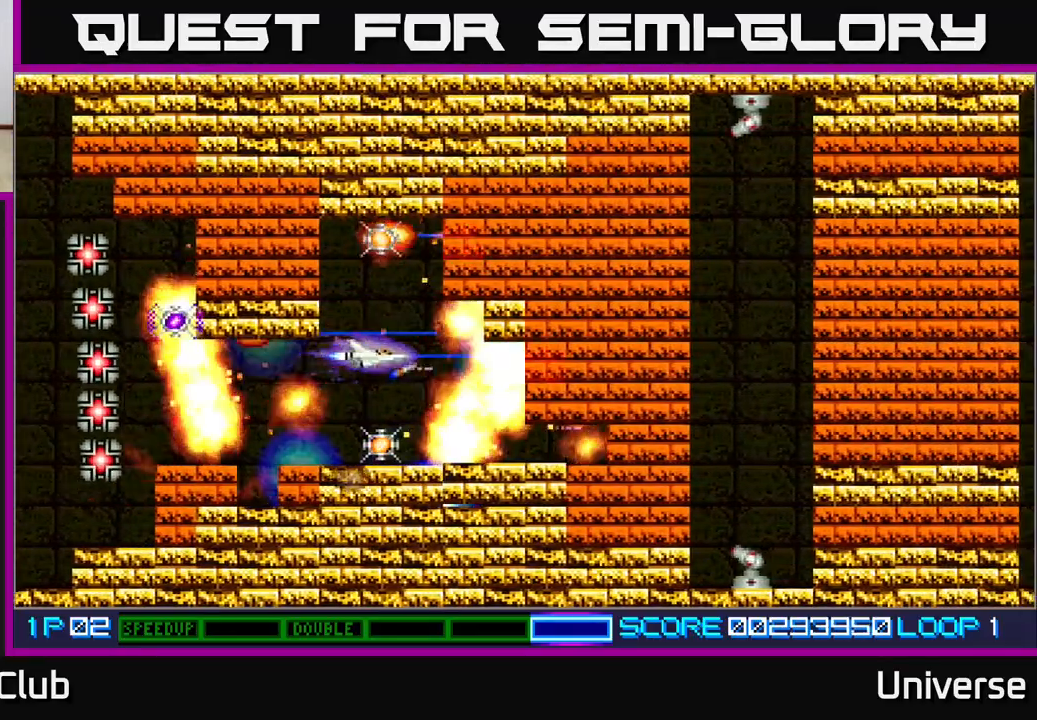
{"dt_ms": 500, "buttons": ["A"], "left_stick": "center", "events": [[17, "DPAD_UP", "up"], [50, "DPAD_RIGHT", "up"], [367, "DPAD_LEFT", "down"], [417, "DPAD_UP", "down"], [467, "DPAD_LEFT", "up"], [483, "DPAD_UP", "up"]]}
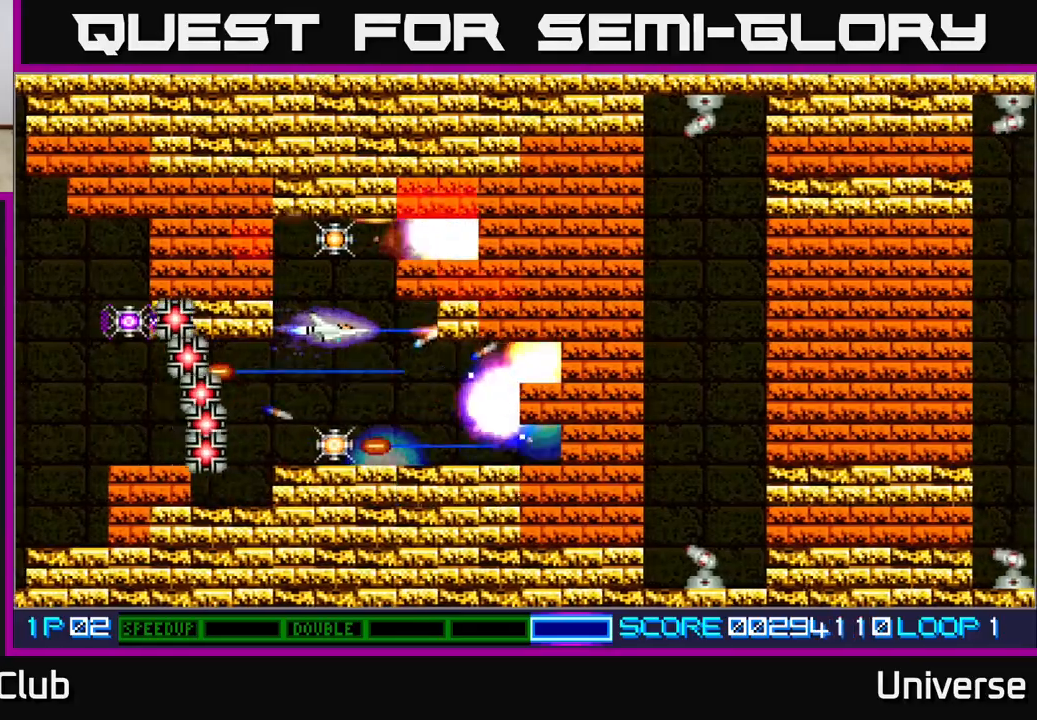
{"dt_ms": 1000, "buttons": ["A"], "left_stick": "center"}
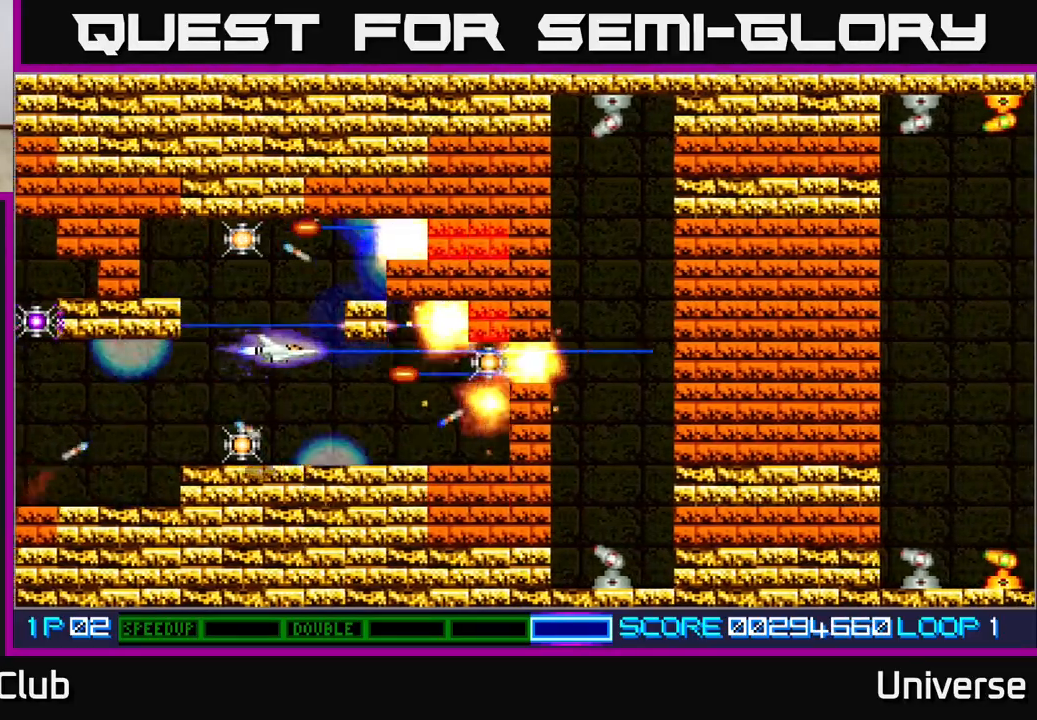
{"dt_ms": 500, "buttons": ["A"], "left_stick": "center", "events": [[83, "DPAD_DOWN", "down"], [100, "DPAD_RIGHT", "down"], [233, "DPAD_DOWN", "up"], [300, "DPAD_RIGHT", "up"]]}
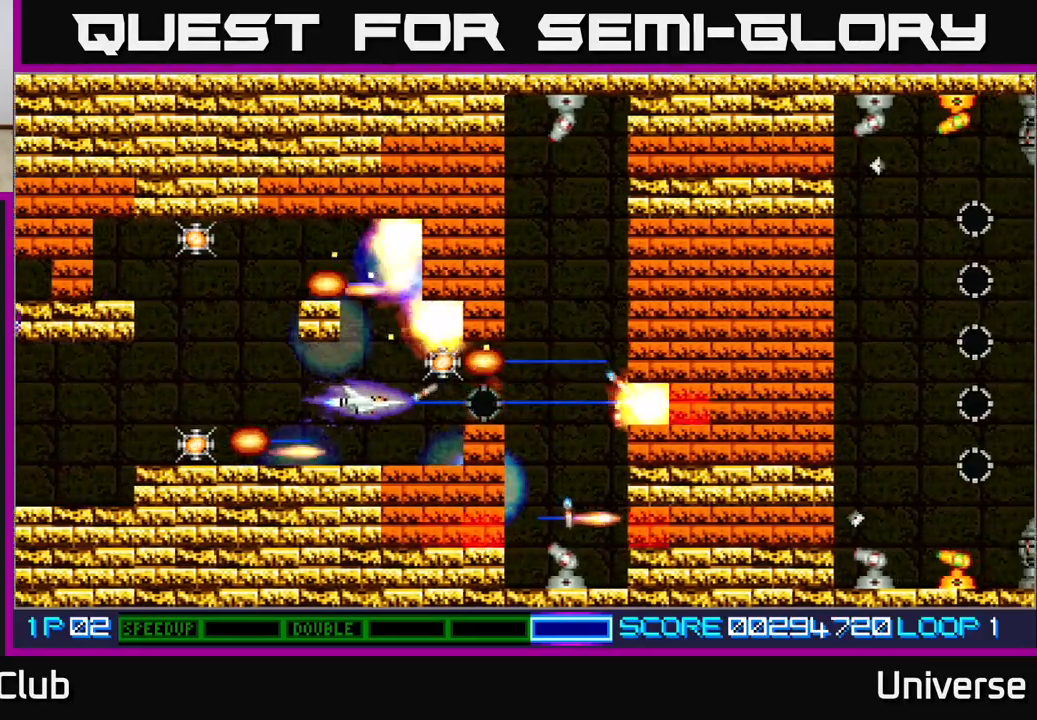
{"dt_ms": 500, "buttons": ["A", "DPAD_LEFT"], "left_stick": "center", "events": [[200, "DPAD_DOWN", "down"], [283, "DPAD_DOWN", "up"], [500, "DPAD_LEFT", "down"]]}
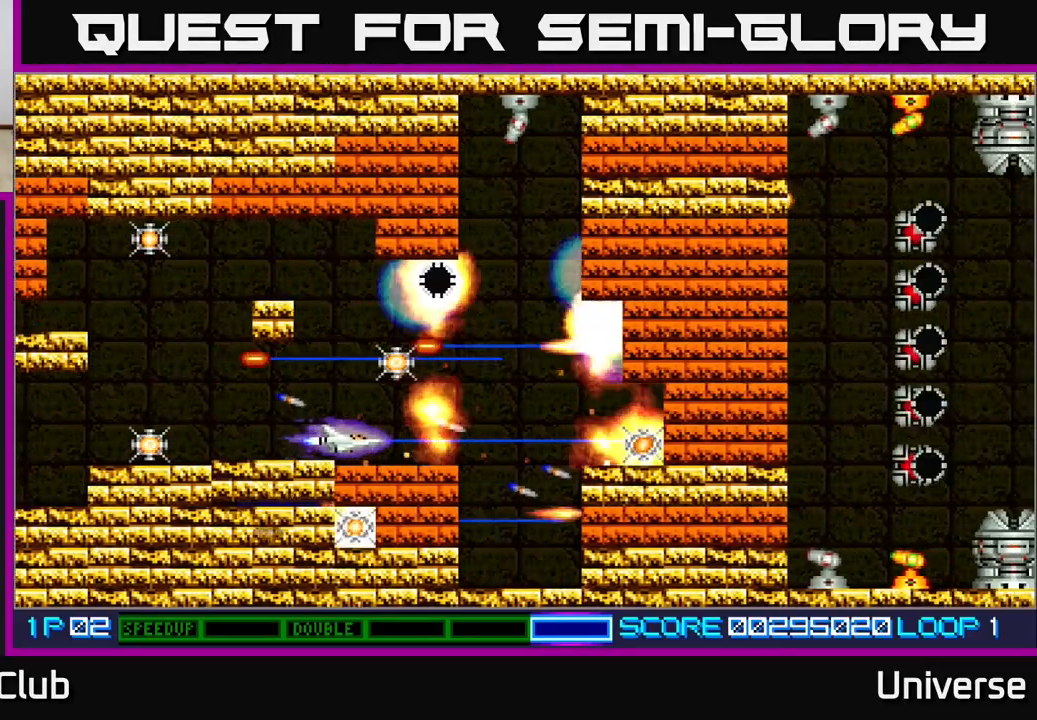
{"dt_ms": 500, "buttons": ["A"], "left_stick": "center", "events": [[117, "DPAD_LEFT", "up"], [300, "DPAD_RIGHT", "down"], [450, "DPAD_RIGHT", "up"]]}
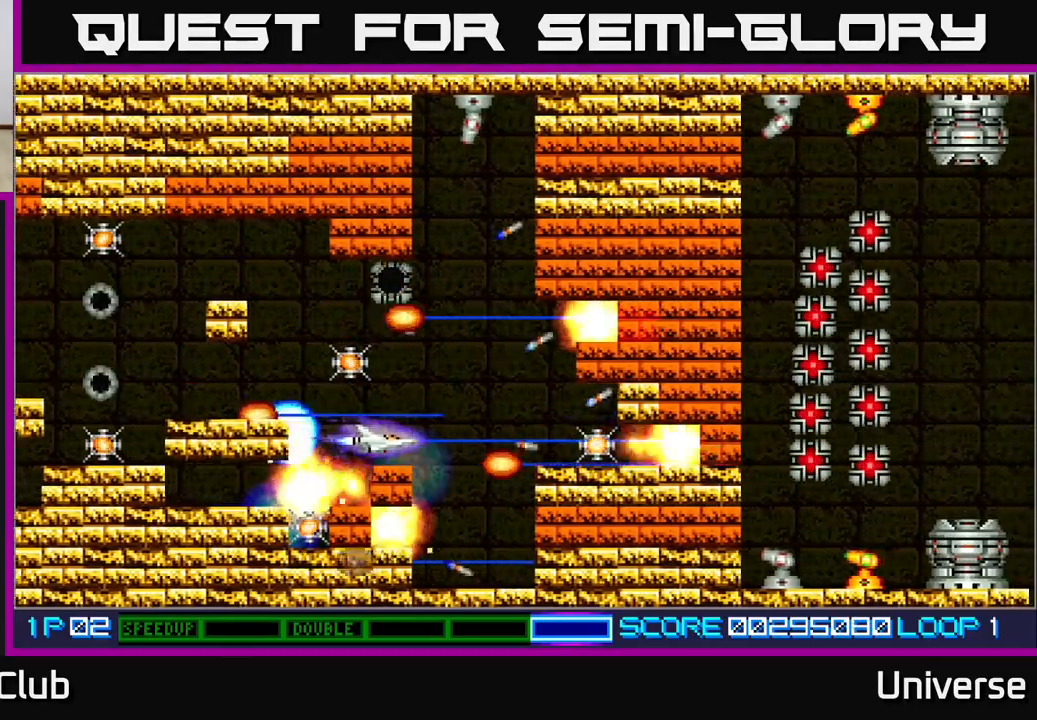
{"dt_ms": 500, "buttons": ["A"], "left_stick": "center", "events": []}
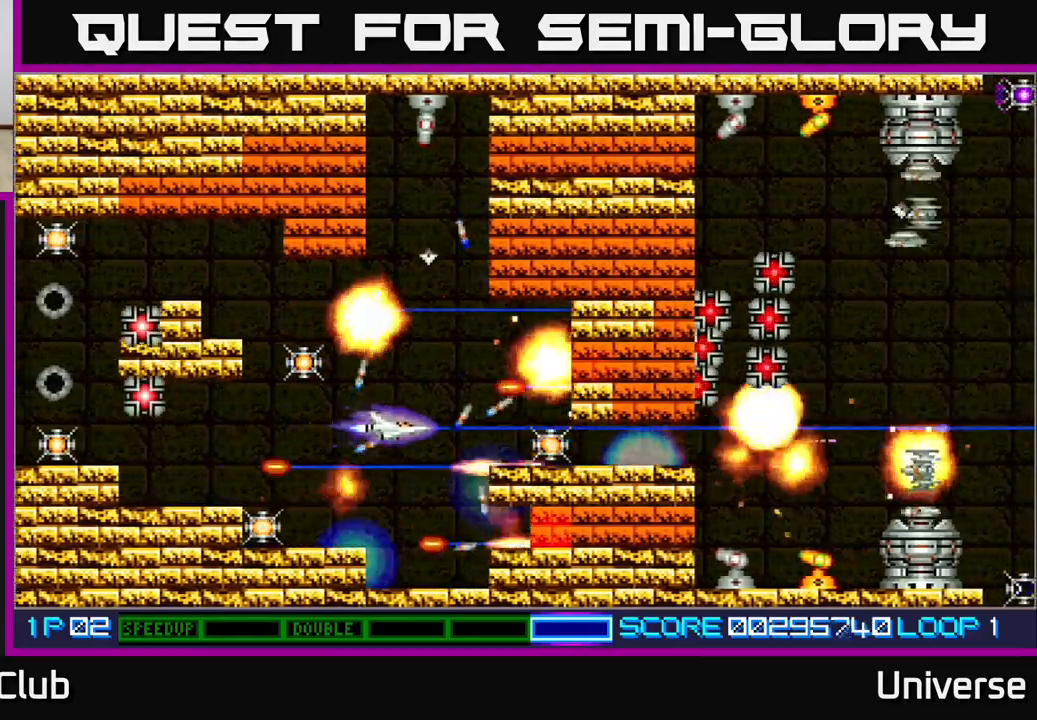
{"dt_ms": 500, "buttons": ["A"], "left_stick": "center", "events": [[17, "DPAD_RIGHT", "down"], [17, "DPAD_UP", "down"], [150, "DPAD_RIGHT", "up"], [233, "DPAD_LEFT", "down"], [250, "DPAD_UP", "up"], [283, "DPAD_LEFT", "up"], [400, "DPAD_LEFT", "down"], [467, "DPAD_LEFT", "up"]]}
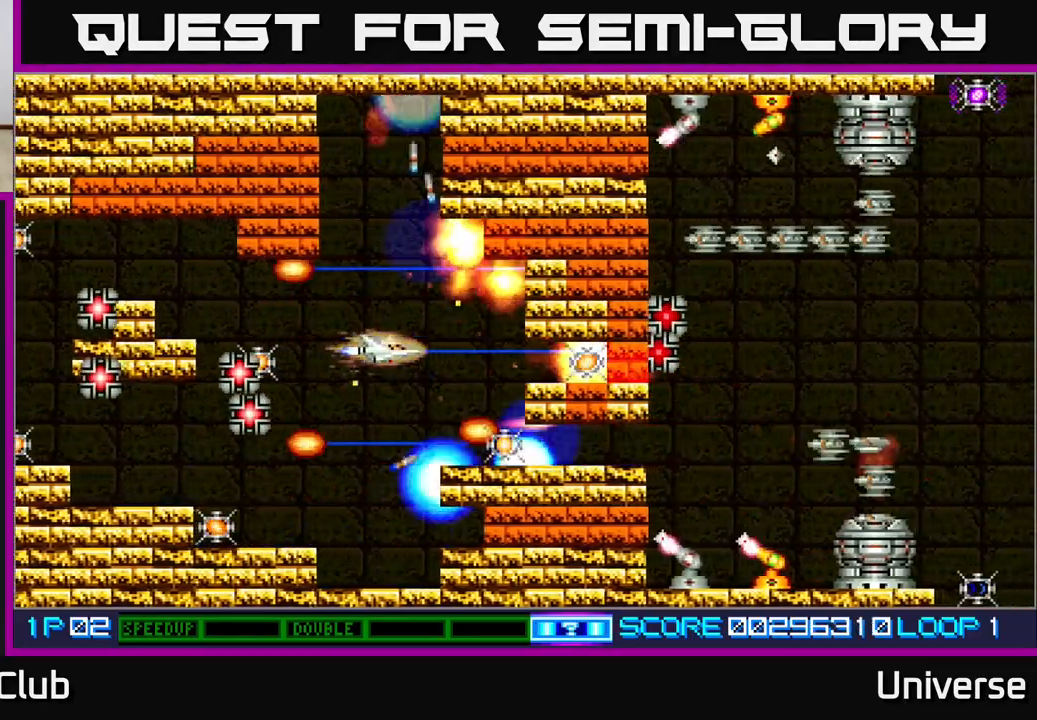
{"dt_ms": 500, "buttons": ["A", "DPAD_LEFT"], "left_stick": "center", "events": [[100, "B", "down"], [233, "B", "up"], [283, "DPAD_LEFT", "down"], [283, "DPAD_UP", "down"], [317, "DPAD_UP", "up"]]}
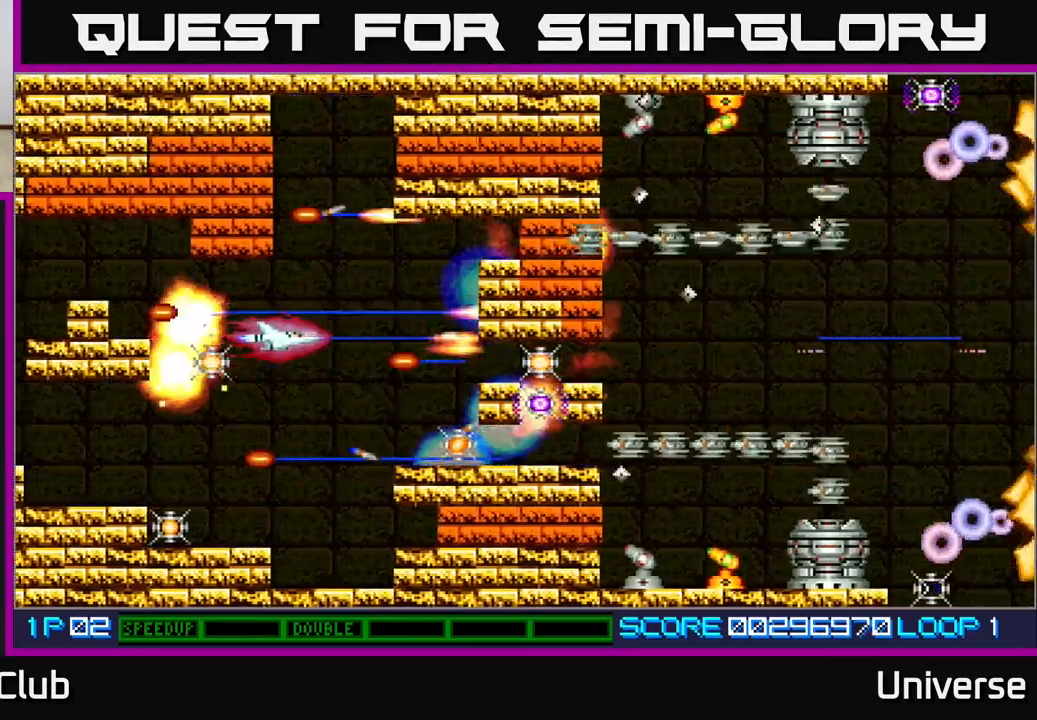
{"dt_ms": 500, "buttons": ["A", "DPAD_LEFT"], "left_stick": "center"}
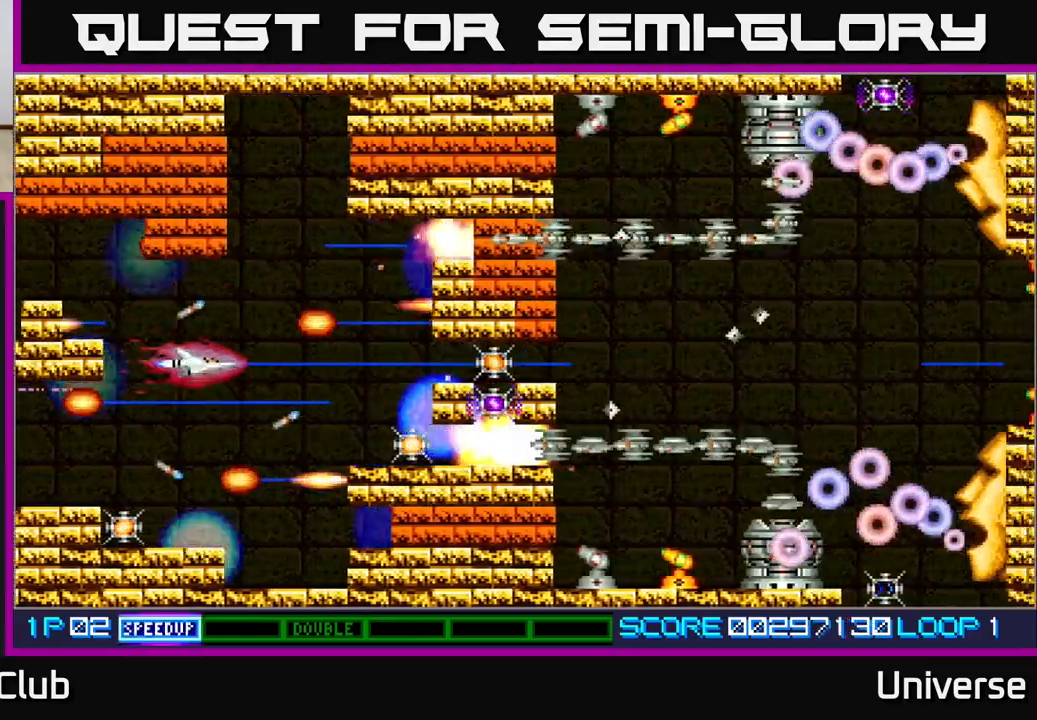
{"dt_ms": 1000, "buttons": ["A", "DPAD_UP", "DPAD_RIGHT"], "left_stick": "center"}
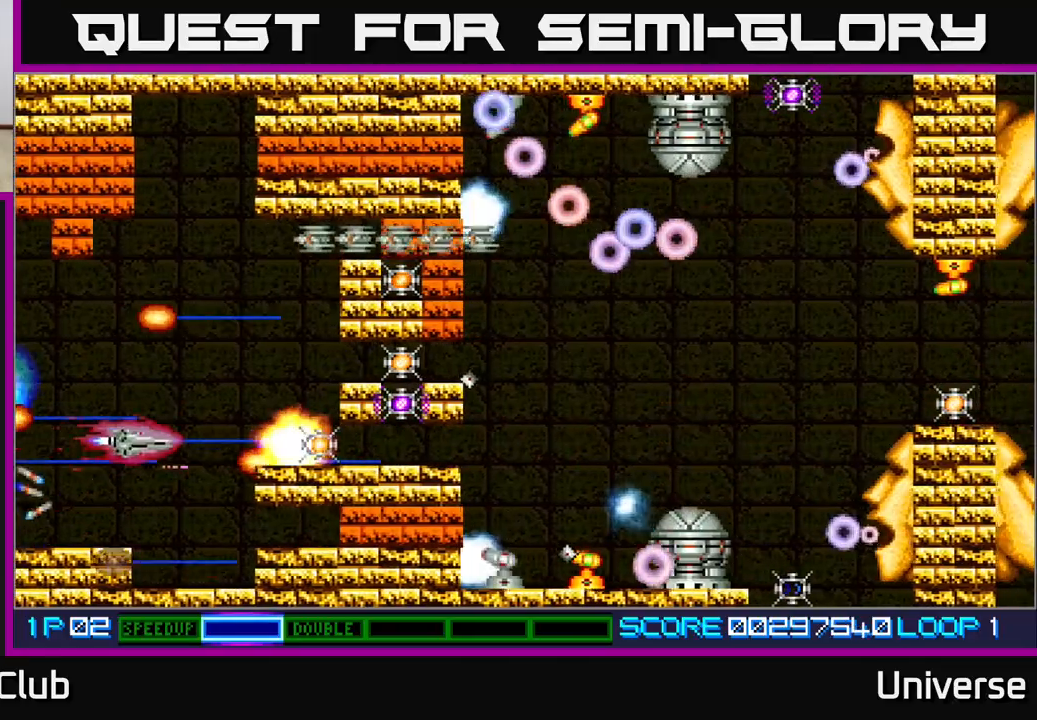
{"dt_ms": 500, "buttons": ["A"], "left_stick": "center", "events": [[83, "DPAD_RIGHT", "up"], [233, "DPAD_LEFT", "down"], [300, "DPAD_LEFT", "up"], [350, "DPAD_RIGHT", "down"], [383, "DPAD_UP", "up"], [500, "DPAD_RIGHT", "up"]]}